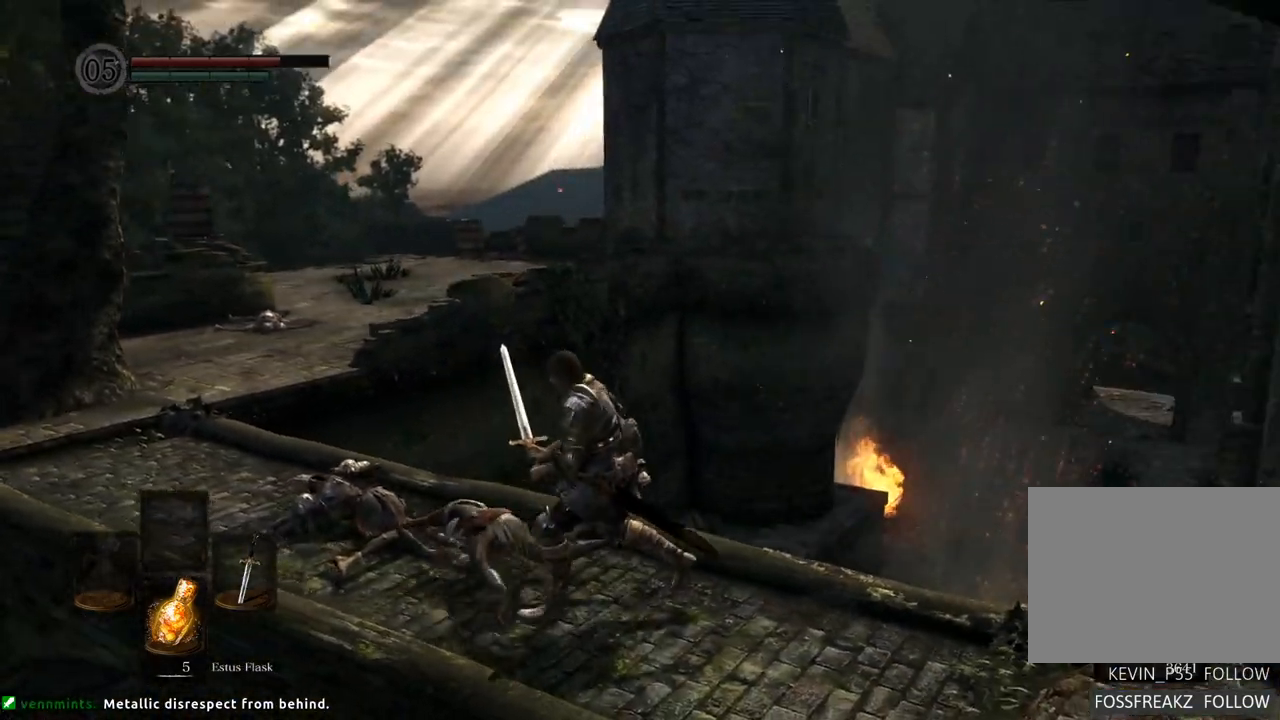
Gameplay with a controller (PlayStation layout); each line is a JSON object with the inputs held at the frame after it. "events" lists button and stick changes between this image and that frame as [ms after this image, input, new state], when the widget could be followed in between. Not read: L3 R3.
{"buttons": [], "left_stick": "center", "right_stick": "center", "events": [[17, "right_stick", "right"], [367, "right_stick", "center"]]}
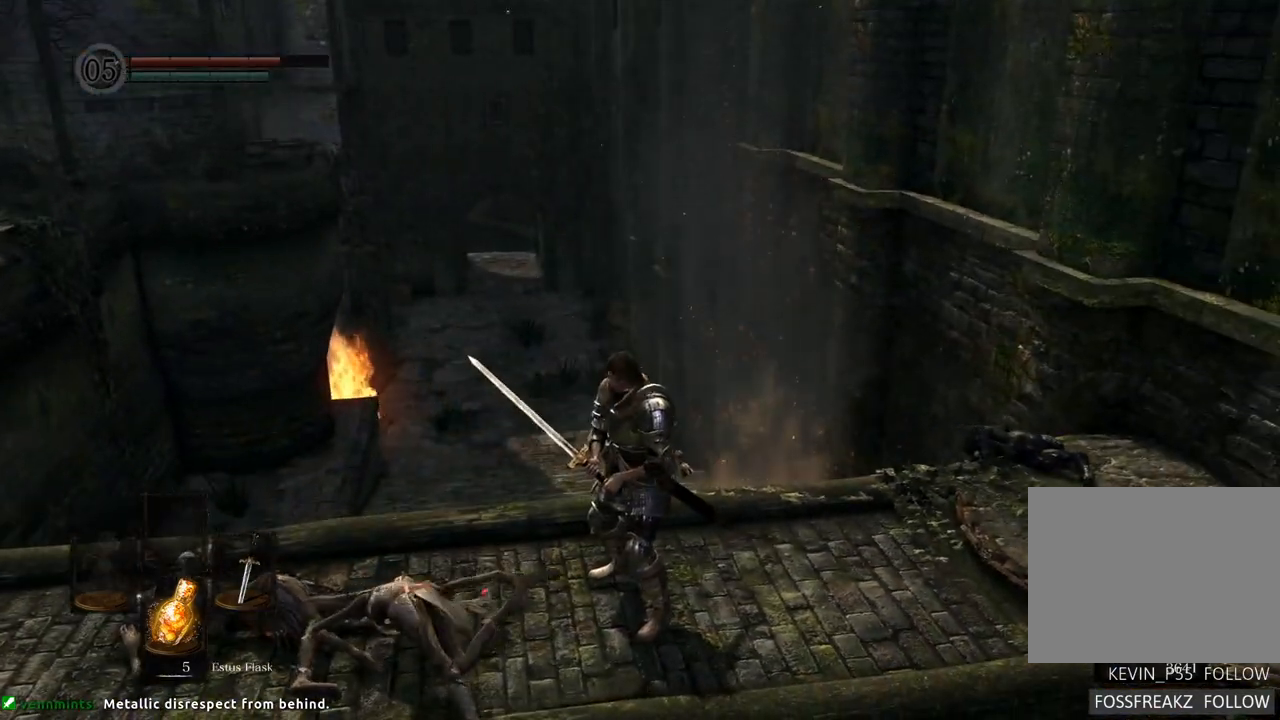
{"buttons": [], "left_stick": "center", "right_stick": "center", "events": []}
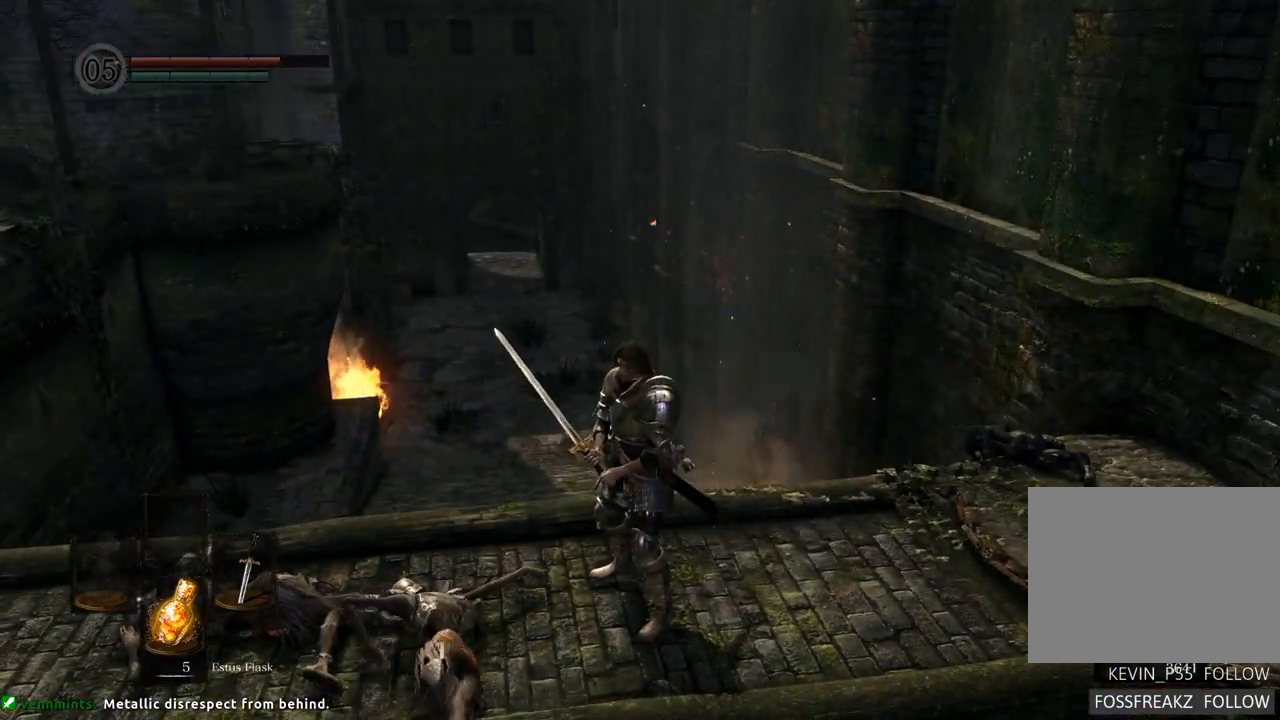
{"buttons": [], "left_stick": "center", "right_stick": "center", "events": []}
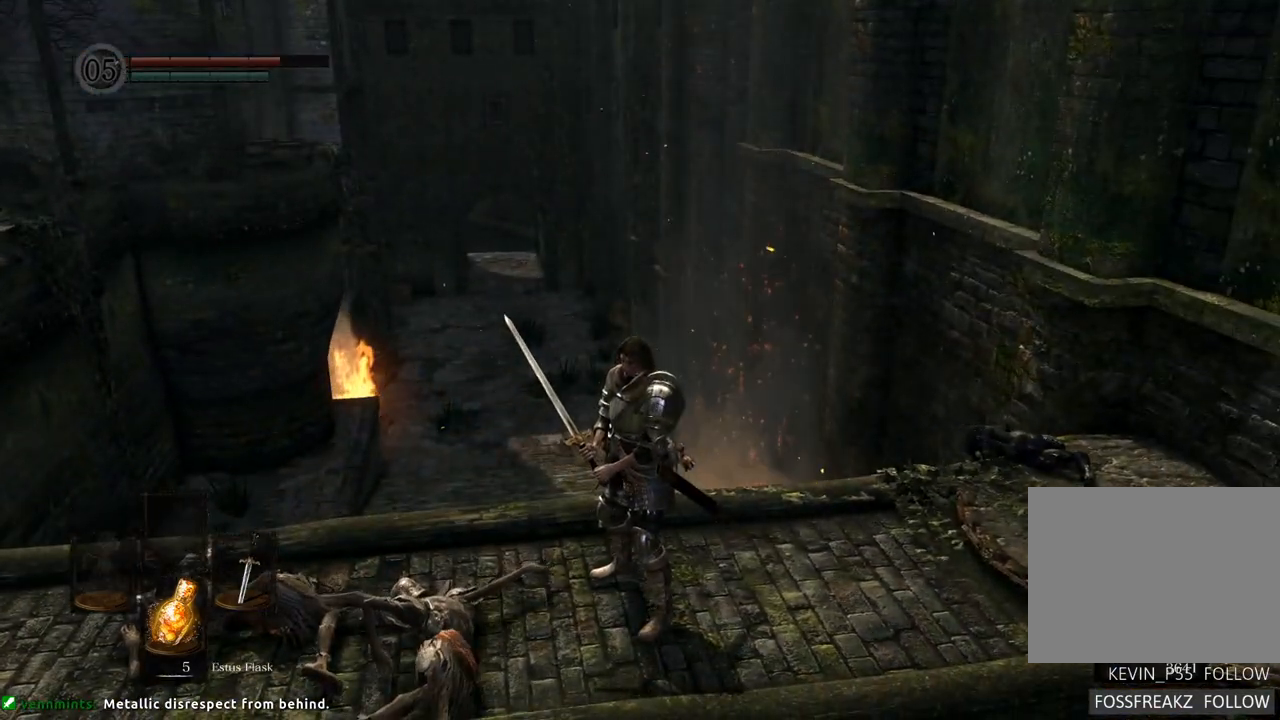
{"buttons": [], "left_stick": "center", "right_stick": "center", "events": []}
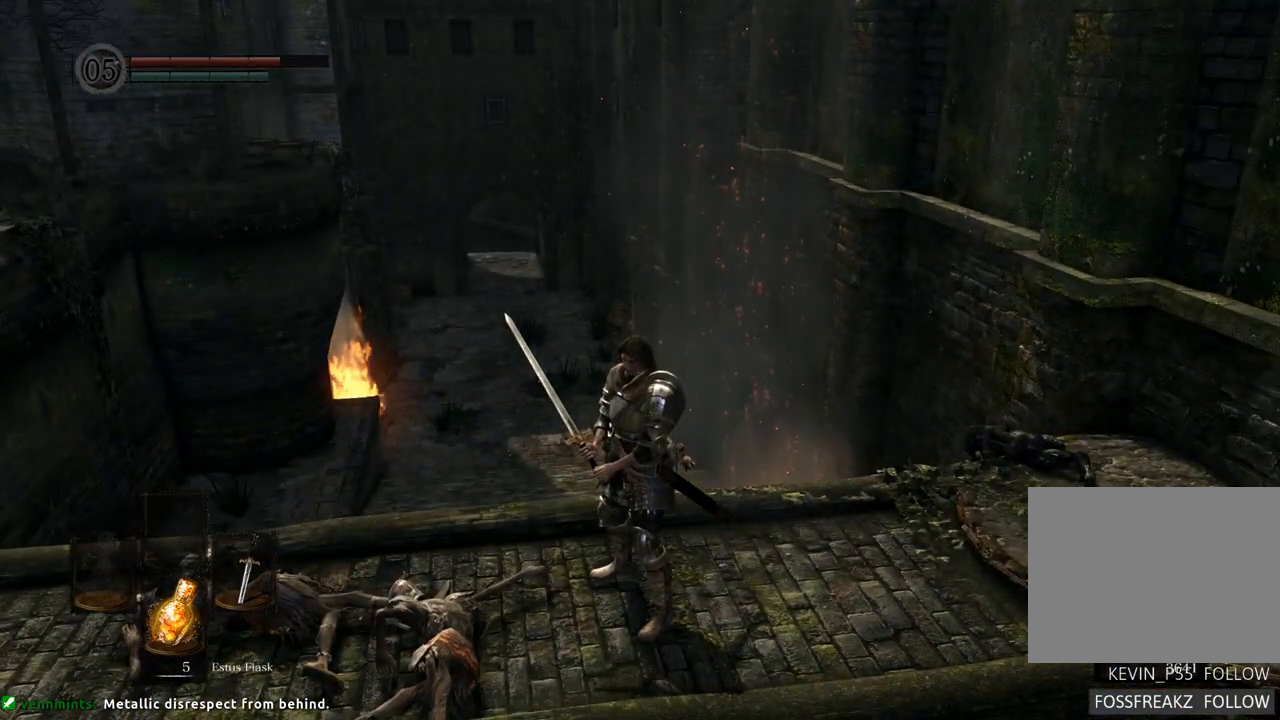
{"buttons": [], "left_stick": "center", "right_stick": "up-right", "events": [[200, "right_stick", "up"], [283, "right_stick", "up-right"]]}
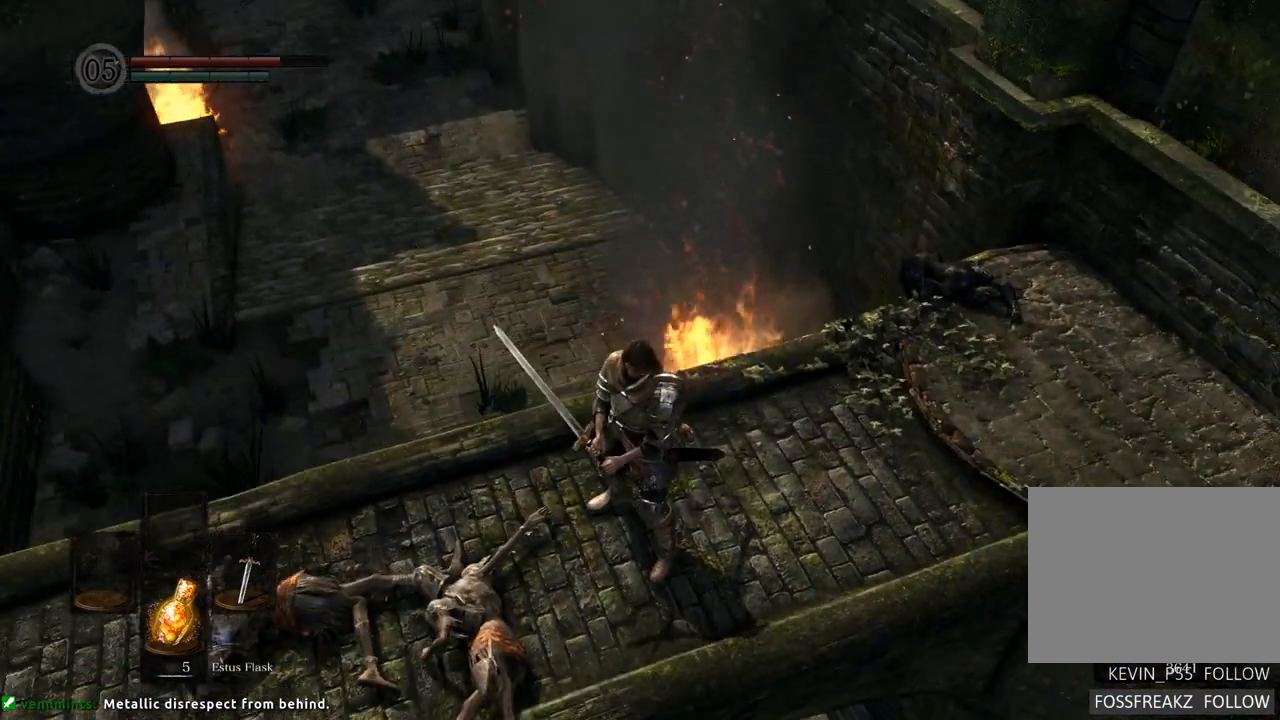
{"buttons": [], "left_stick": "center", "right_stick": "right", "events": [[17, "right_stick", "center"], [417, "right_stick", "right"]]}
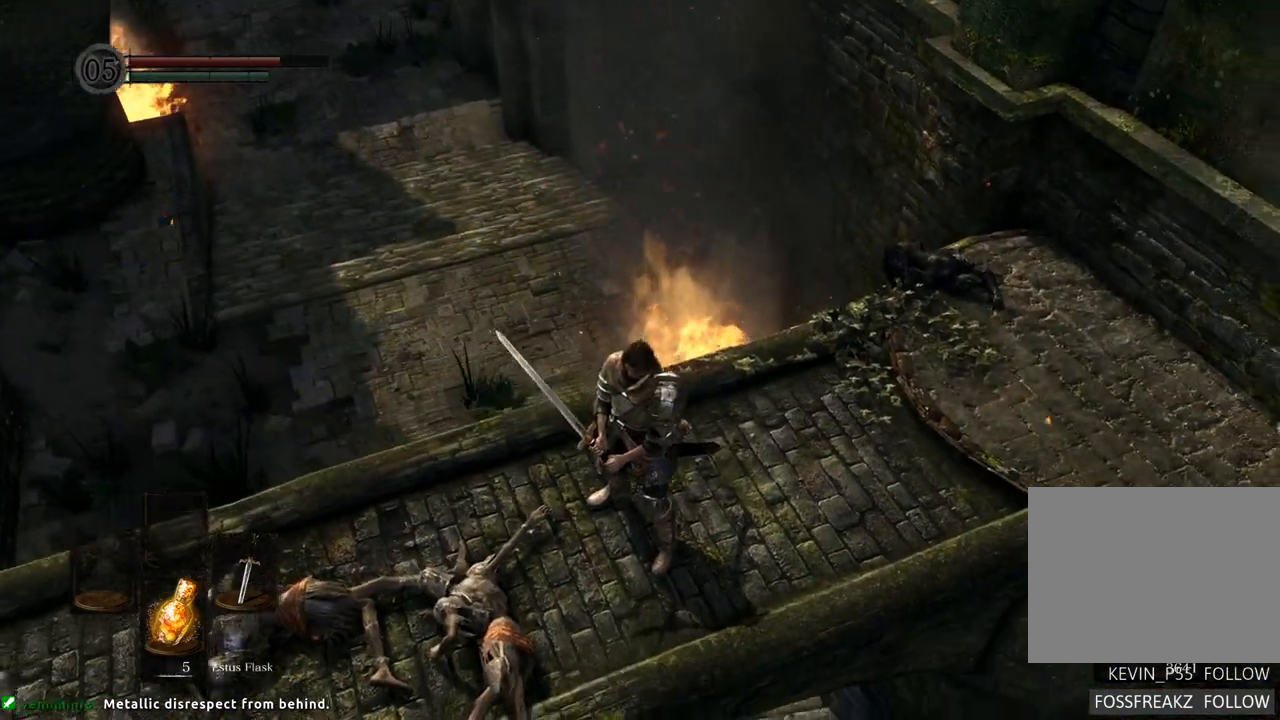
{"buttons": [], "left_stick": "center", "right_stick": "right", "events": []}
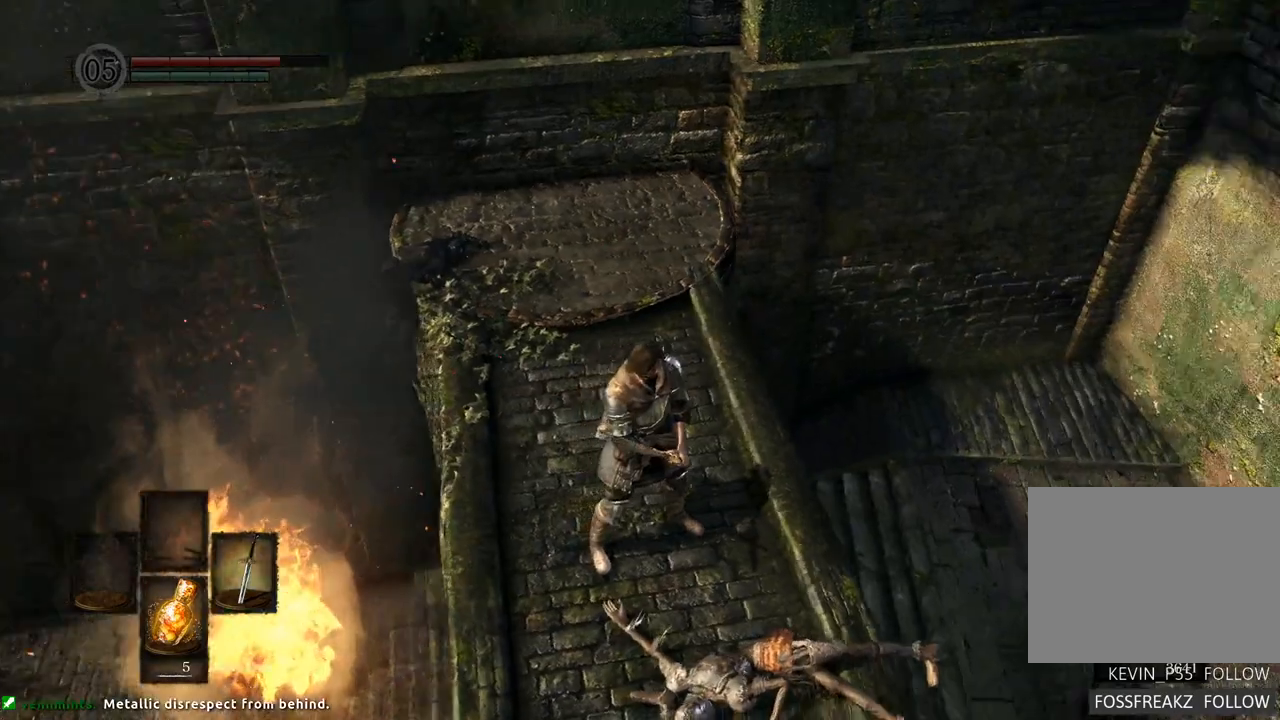
{"buttons": ["DPAD_LEFT"], "left_stick": "center", "right_stick": "center", "events": [[383, "DPAD_LEFT", "down"], [400, "right_stick", "center"]]}
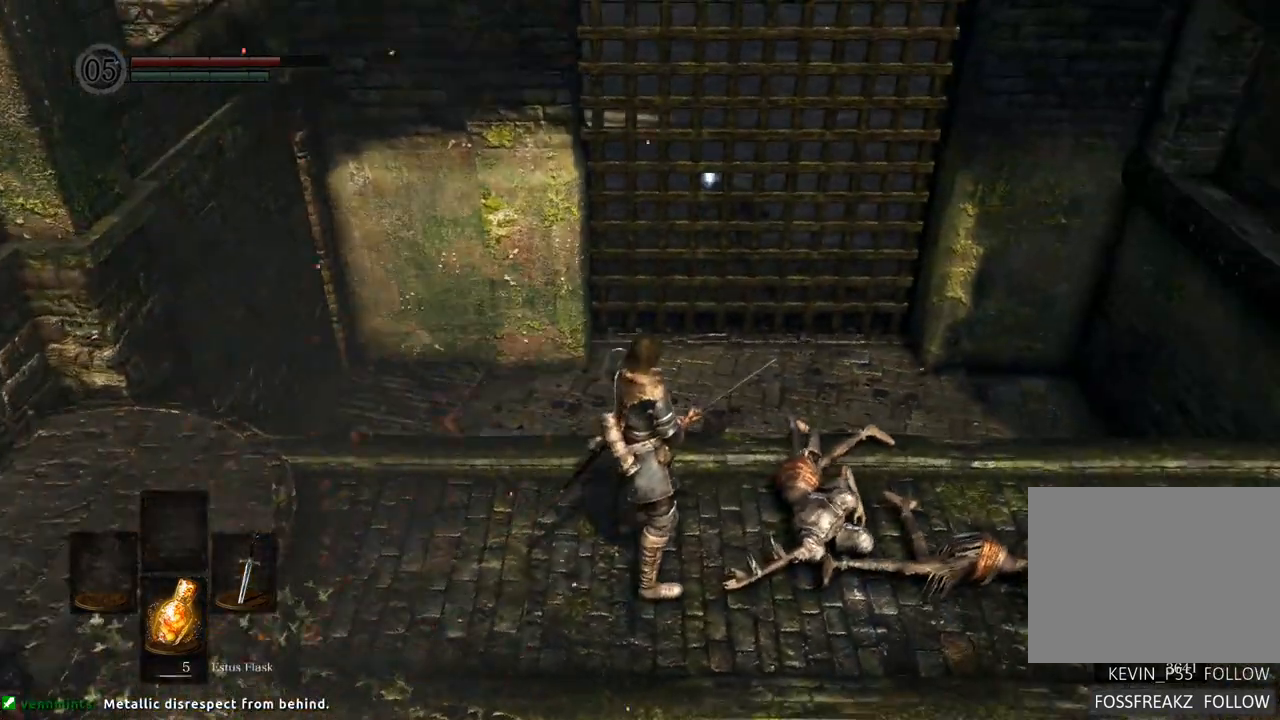
{"buttons": [], "left_stick": "center", "right_stick": "right", "events": [[33, "right_stick", "right"], [83, "DPAD_LEFT", "up"]]}
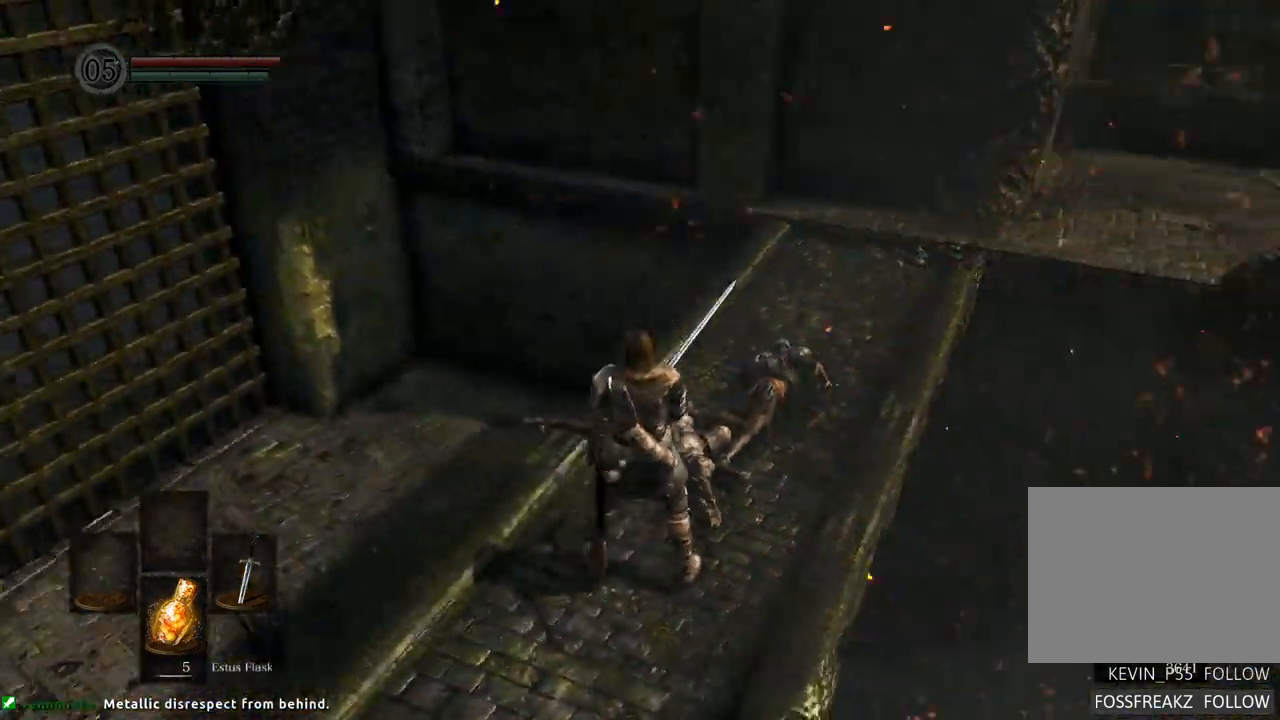
{"buttons": [], "left_stick": "center", "right_stick": "up", "events": [[50, "right_stick", "center"], [133, "right_stick", "up"]]}
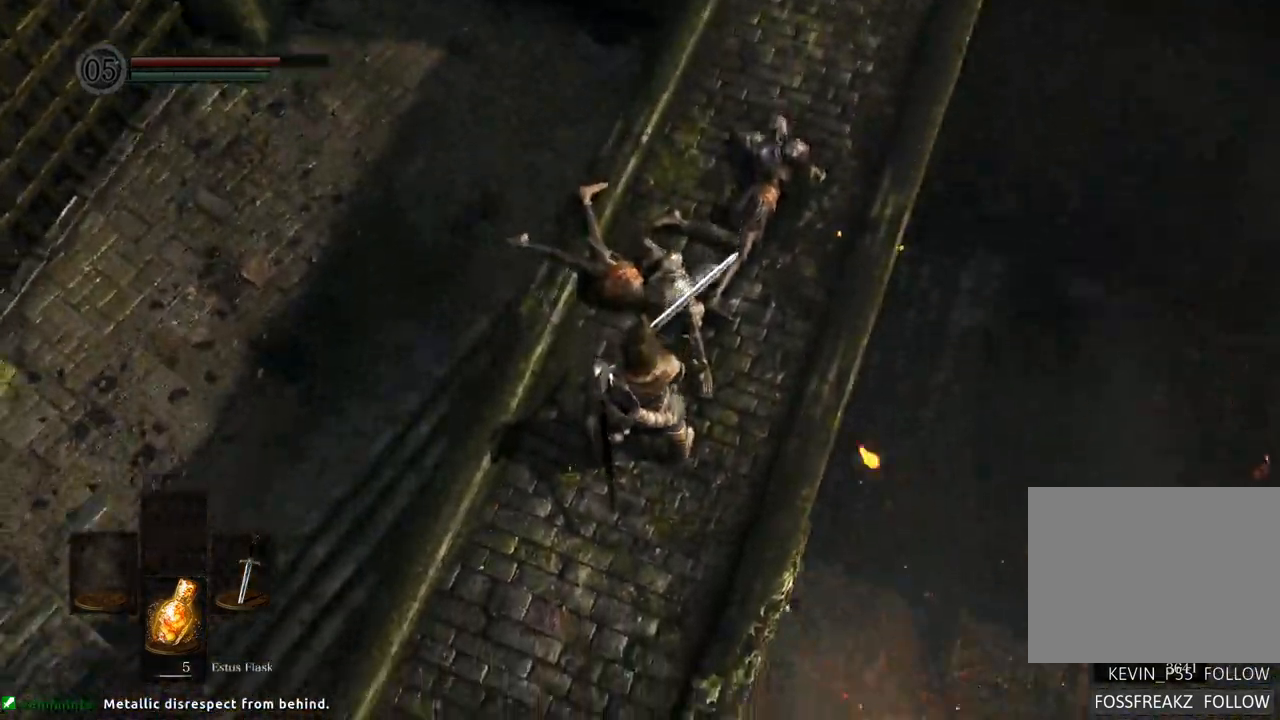
{"buttons": [], "left_stick": "center", "right_stick": "left", "events": [[33, "right_stick", "up-left"], [150, "right_stick", "left"]]}
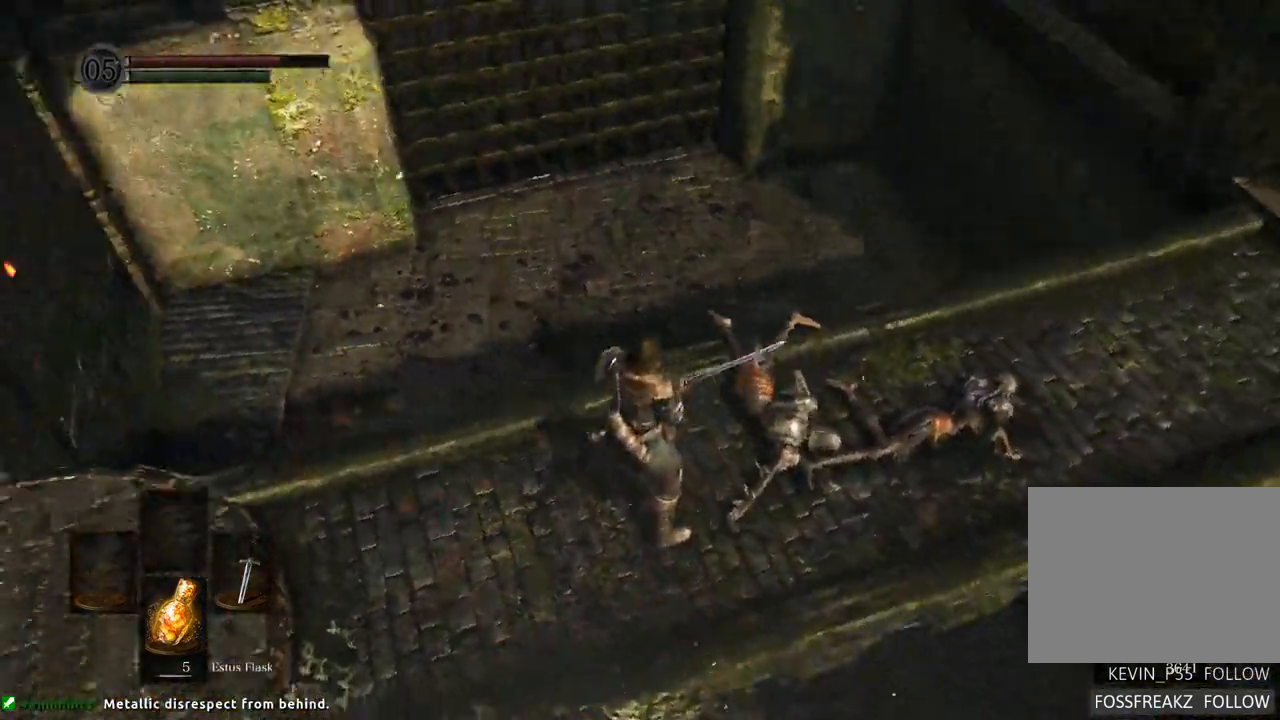
{"buttons": [], "left_stick": "center", "right_stick": "up-left"}
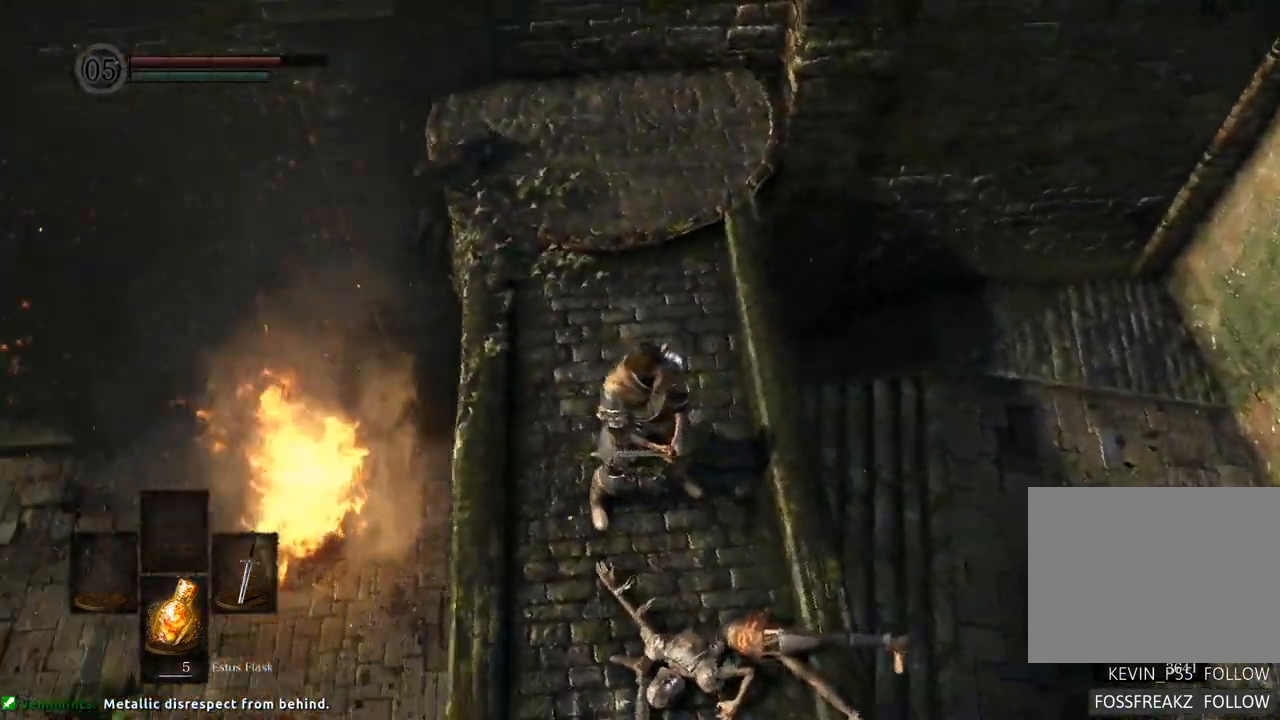
{"buttons": [], "left_stick": "center", "right_stick": "center", "events": [[233, "right_stick", "center"]]}
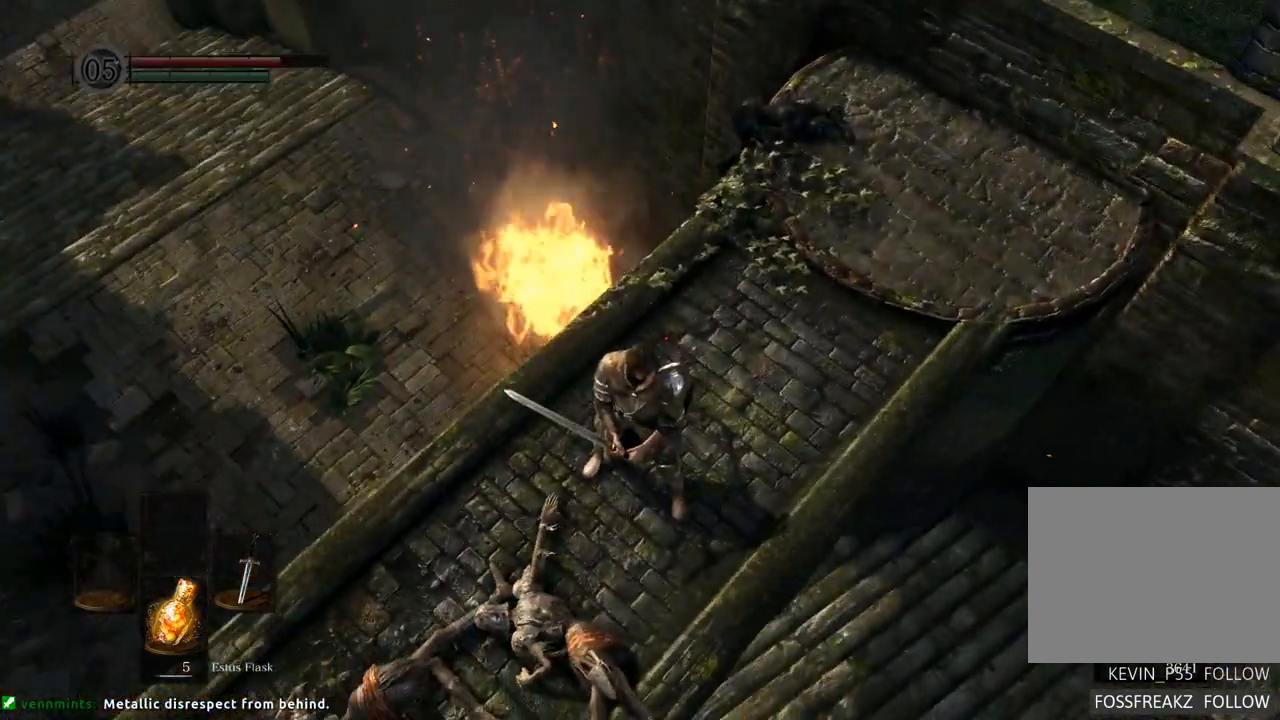
{"buttons": [], "left_stick": "center", "right_stick": "center", "events": [[100, "right_stick", "up-right"], [400, "right_stick", "center"]]}
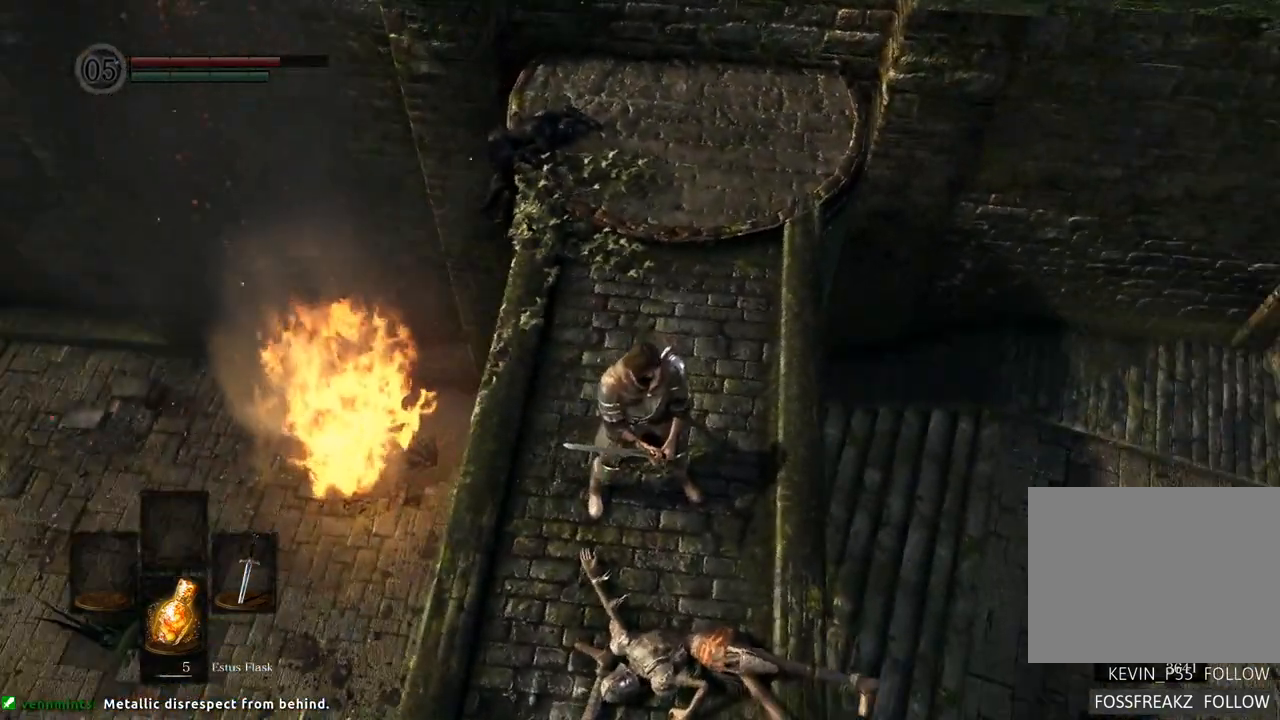
{"buttons": [], "left_stick": "down", "right_stick": "center", "events": [[83, "left_stick", "down"], [133, "right_stick", "up-right"], [383, "right_stick", "center"]]}
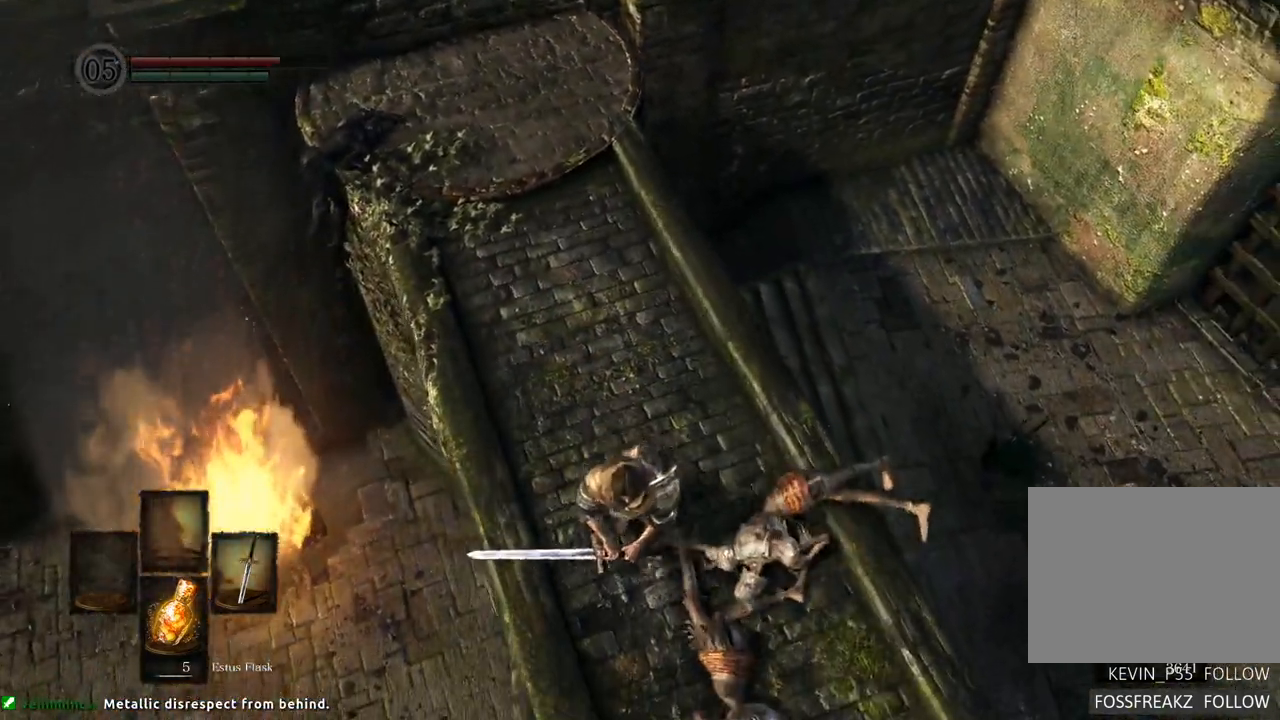
{"buttons": [], "left_stick": "center", "right_stick": "center", "events": [[33, "left_stick", "center"]]}
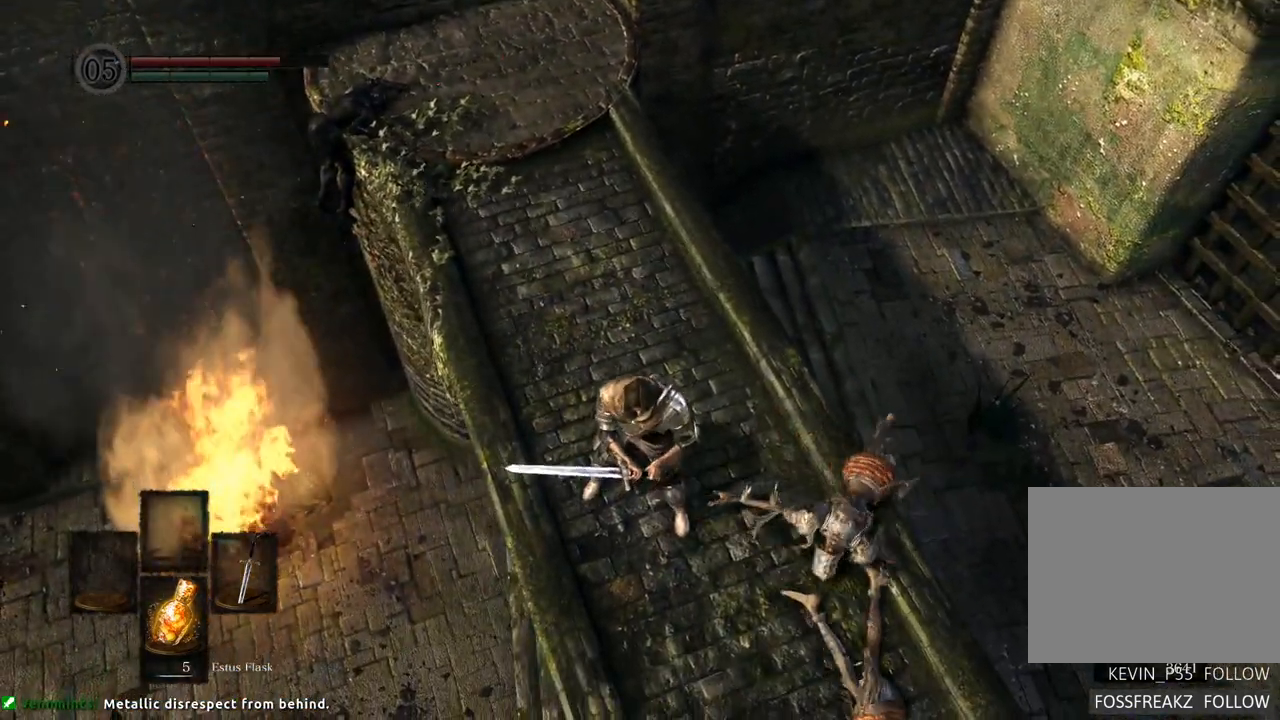
{"buttons": [], "left_stick": "center", "right_stick": "center", "events": [[50, "left_stick", "down-right"], [267, "left_stick", "center"]]}
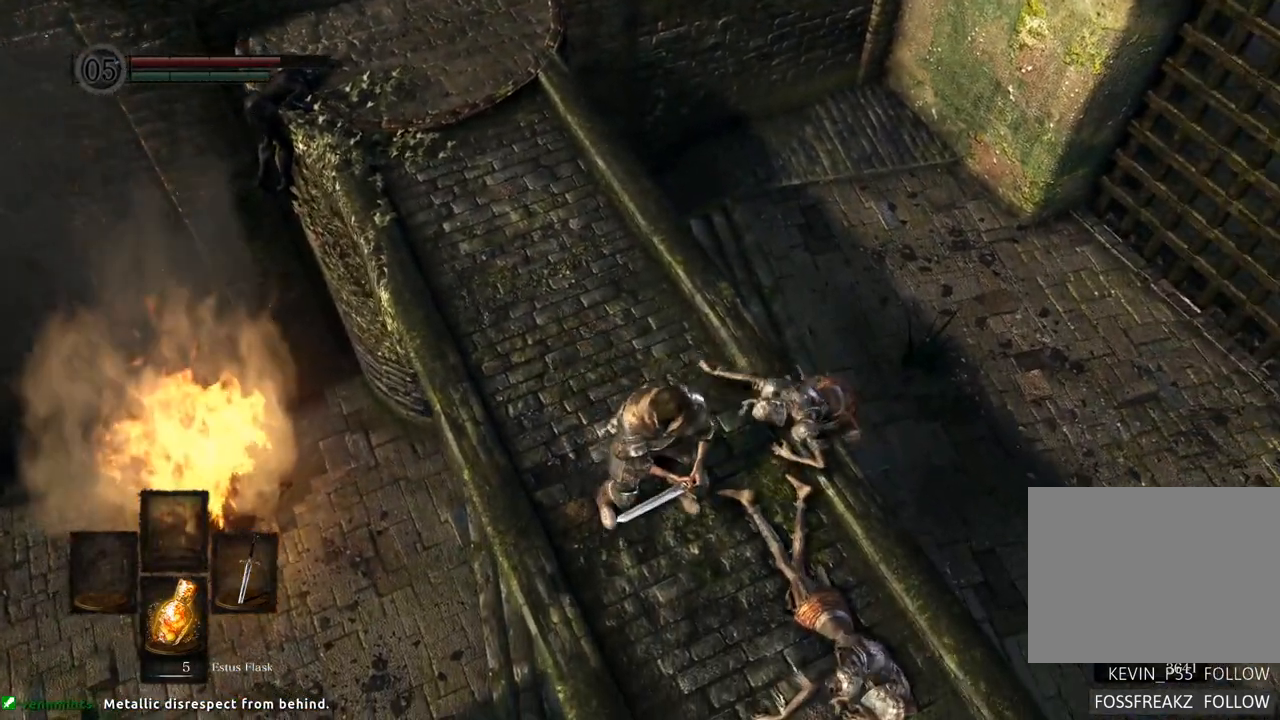
{"buttons": [], "left_stick": "center", "right_stick": "left", "events": [[417, "right_stick", "left"]]}
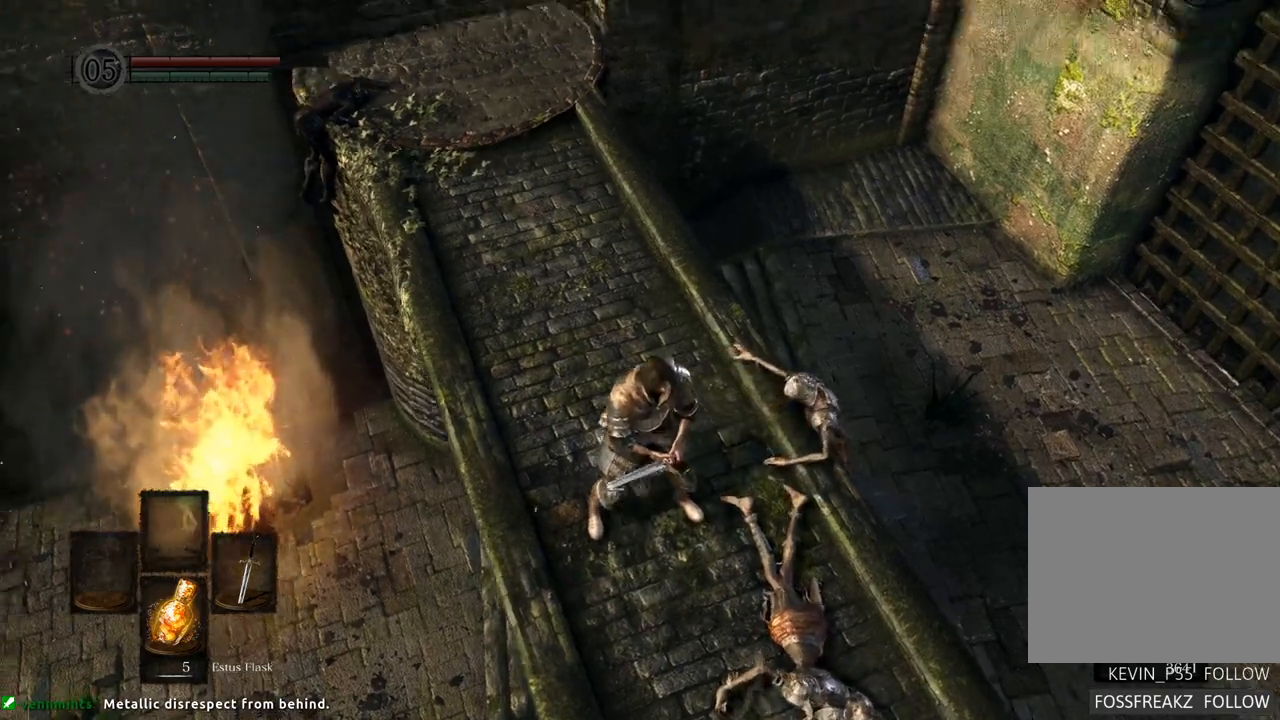
{"buttons": [], "left_stick": "center", "right_stick": "center", "events": [[417, "right_stick", "center"]]}
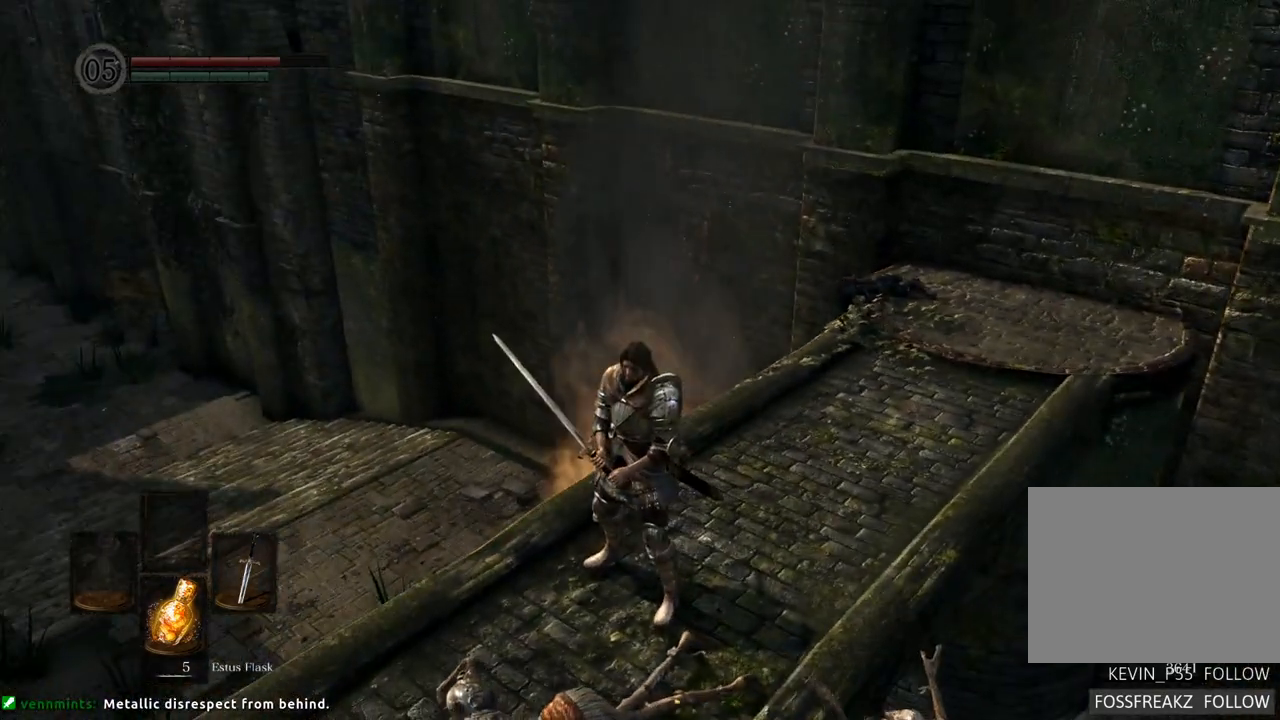
{"buttons": [], "left_stick": "center", "right_stick": "up-left", "events": [[100, "right_stick", "up-left"]]}
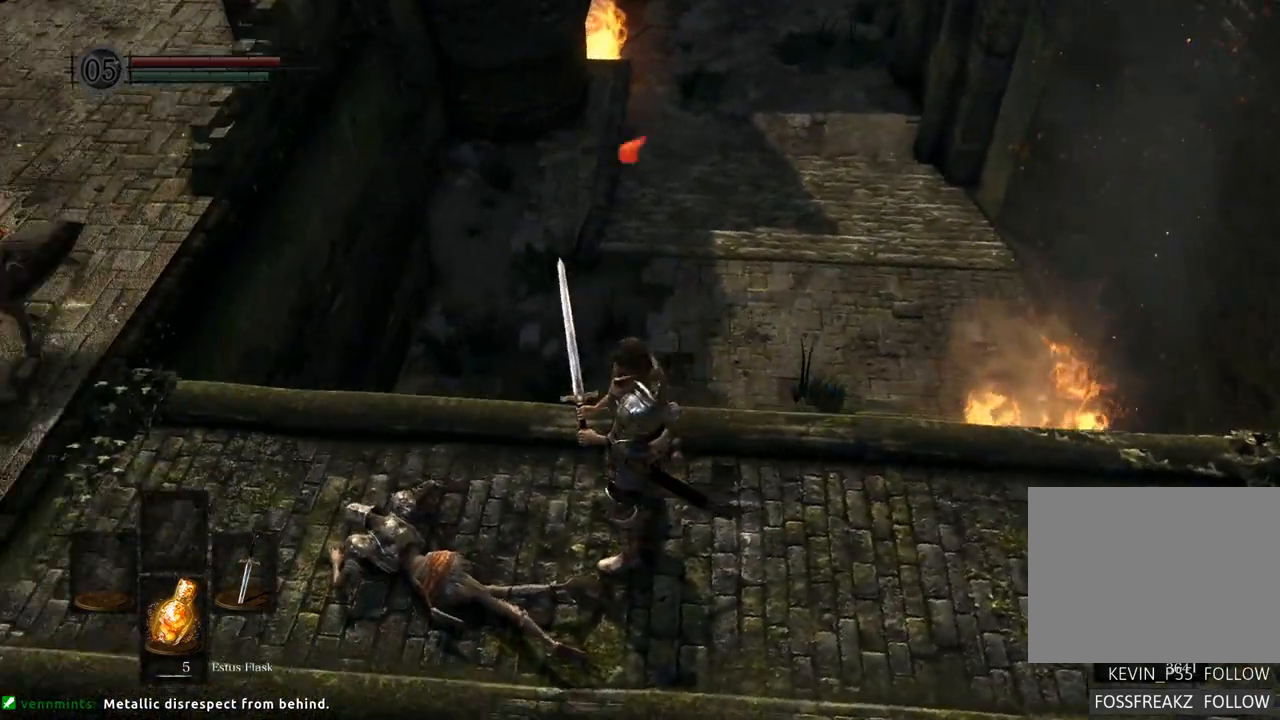
{"buttons": [], "left_stick": "center", "right_stick": "center"}
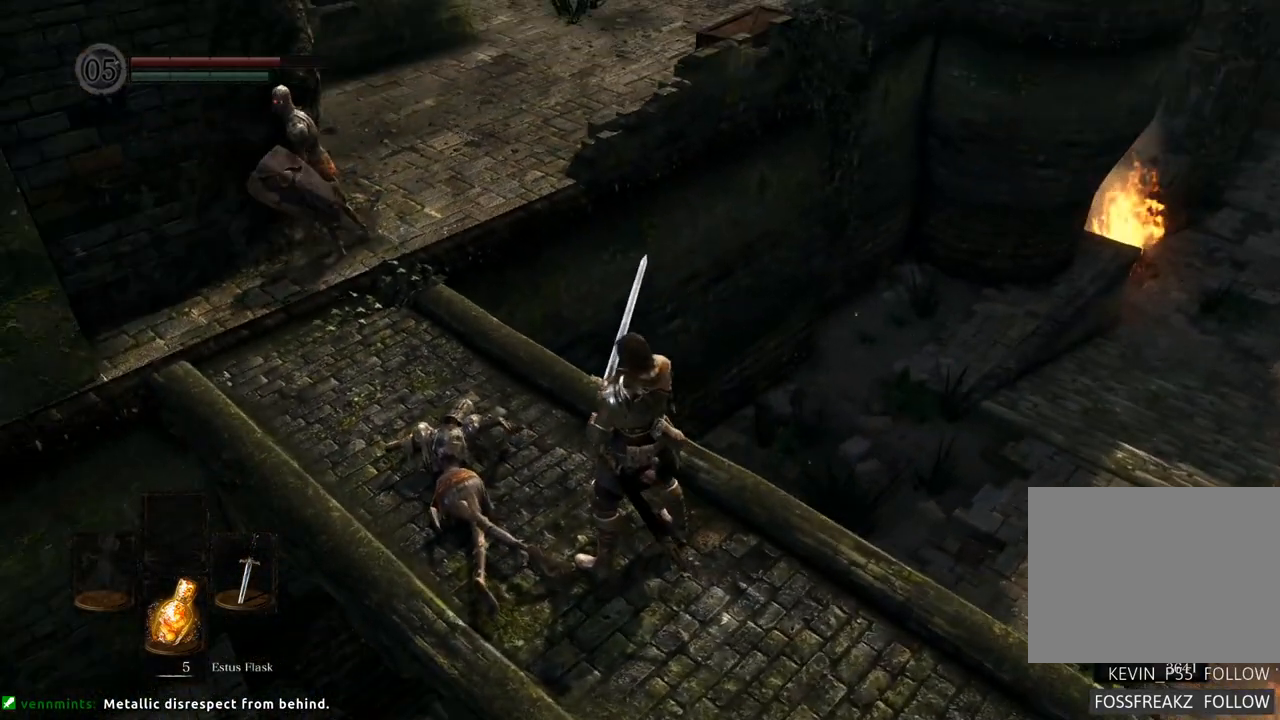
{"buttons": [], "left_stick": "center", "right_stick": "center", "events": [[250, "right_stick", "up"], [350, "right_stick", "center"]]}
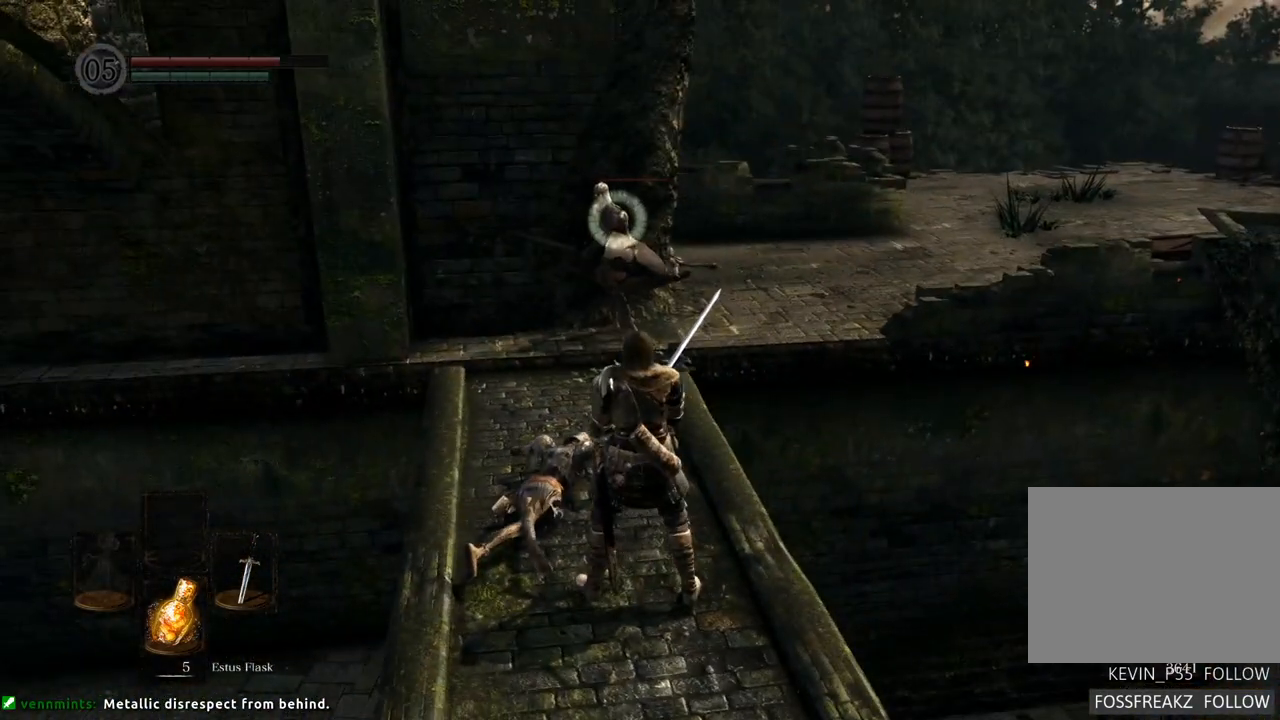
{"buttons": ["SQUARE"], "left_stick": "up", "right_stick": "center", "events": [[267, "CIRCLE", "down"], [267, "left_stick", "up"], [283, "CIRCLE", "up"], [450, "SQUARE", "down"]]}
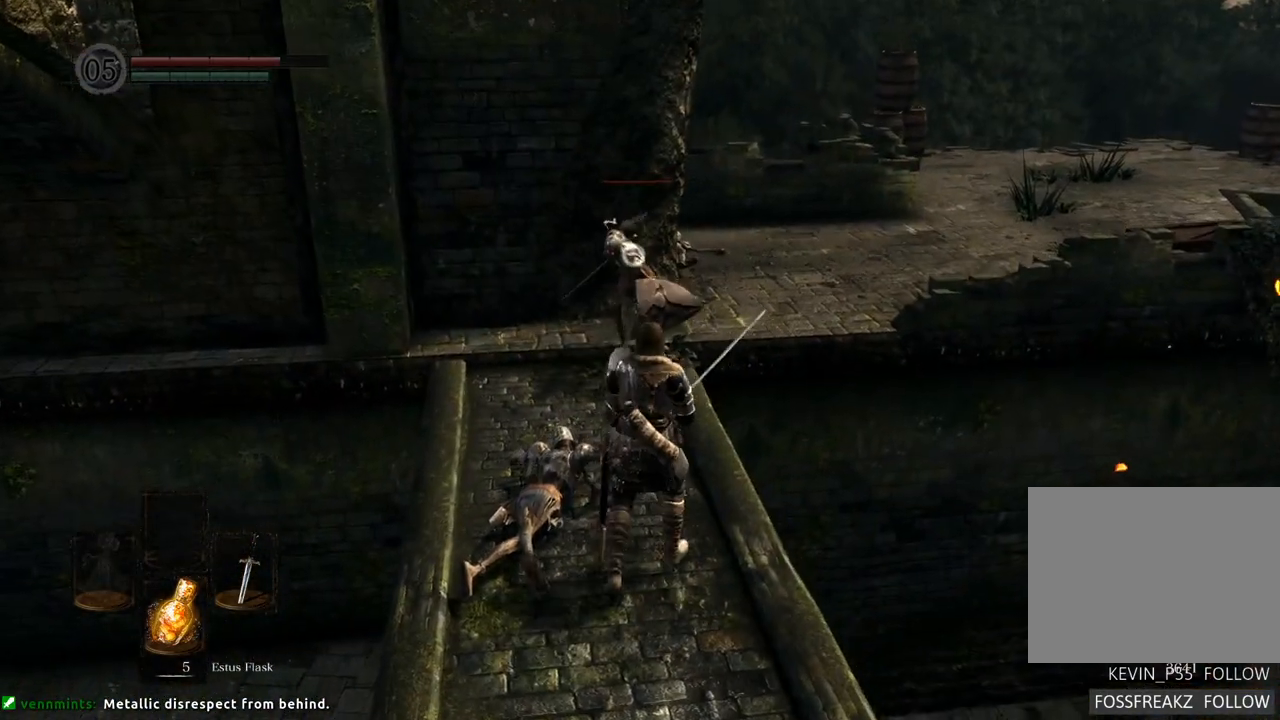
{"buttons": [], "left_stick": "center", "right_stick": "center", "events": [[33, "SQUARE", "up"], [50, "left_stick", "center"]]}
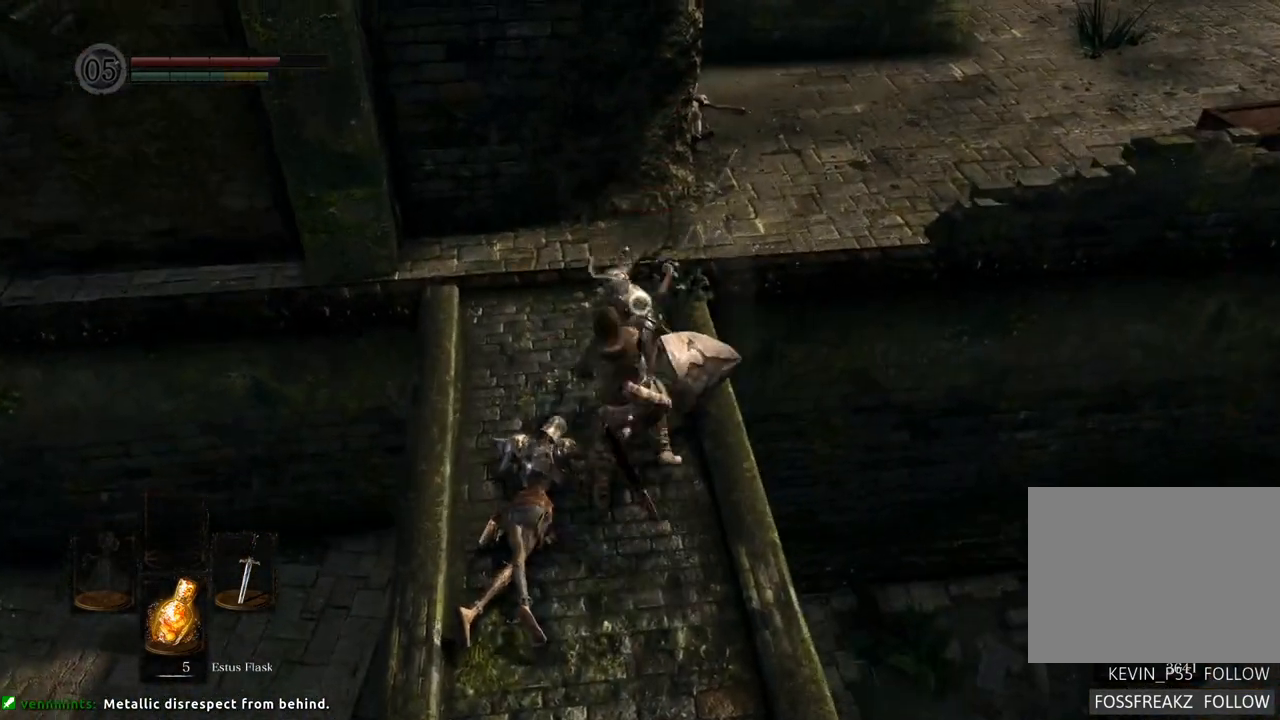
{"buttons": [], "left_stick": "center", "right_stick": "center", "events": []}
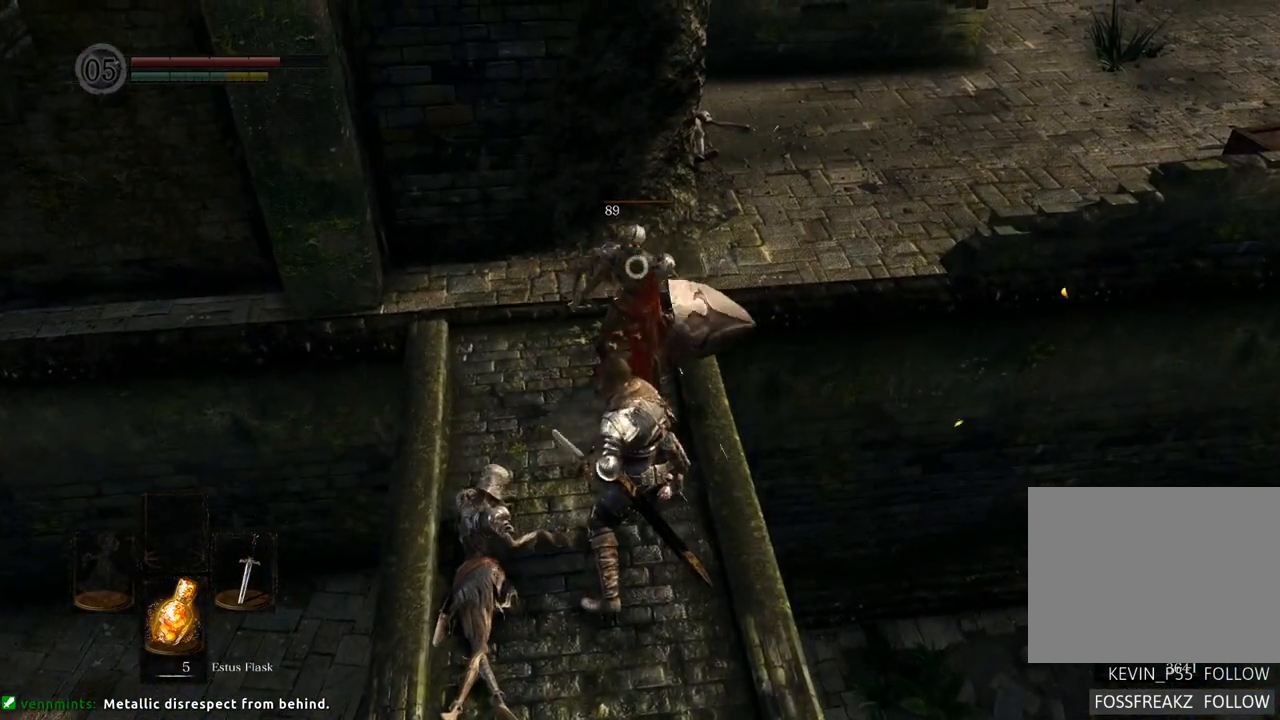
{"buttons": [], "left_stick": "center", "right_stick": "center", "events": [[83, "SQUARE", "down"], [200, "SQUARE", "up"]]}
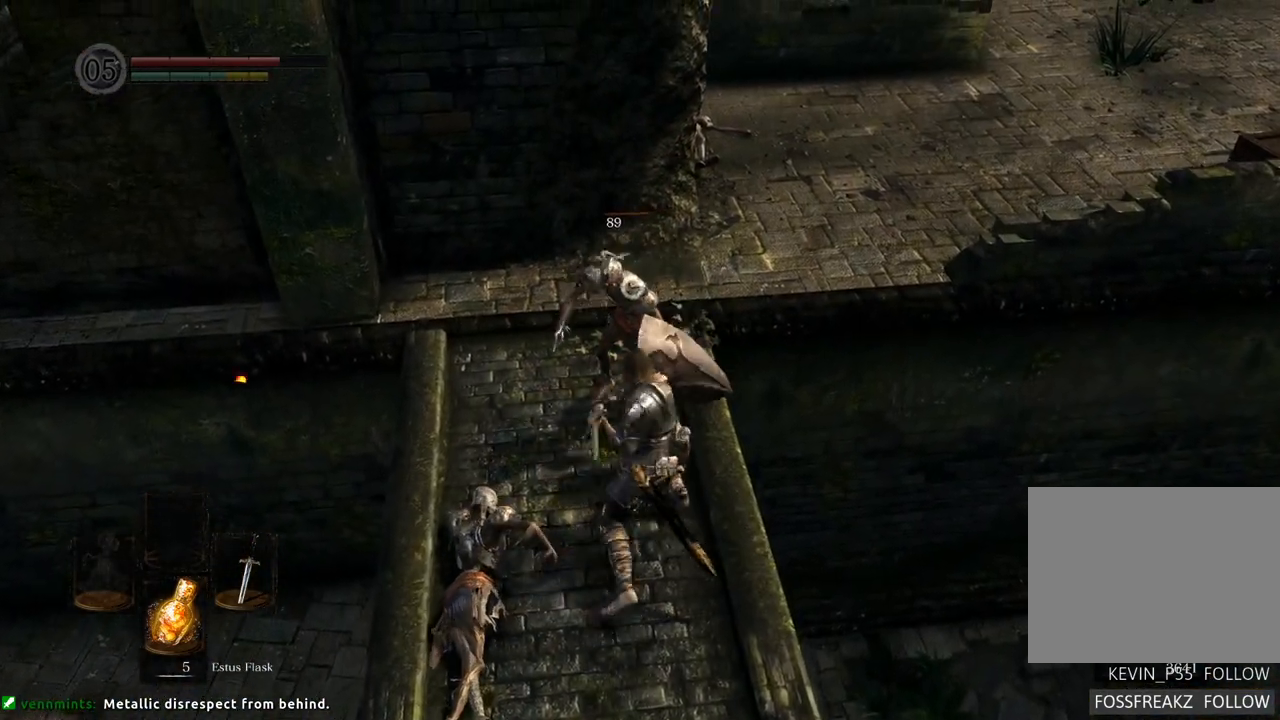
{"buttons": [], "left_stick": "center", "right_stick": "center", "events": []}
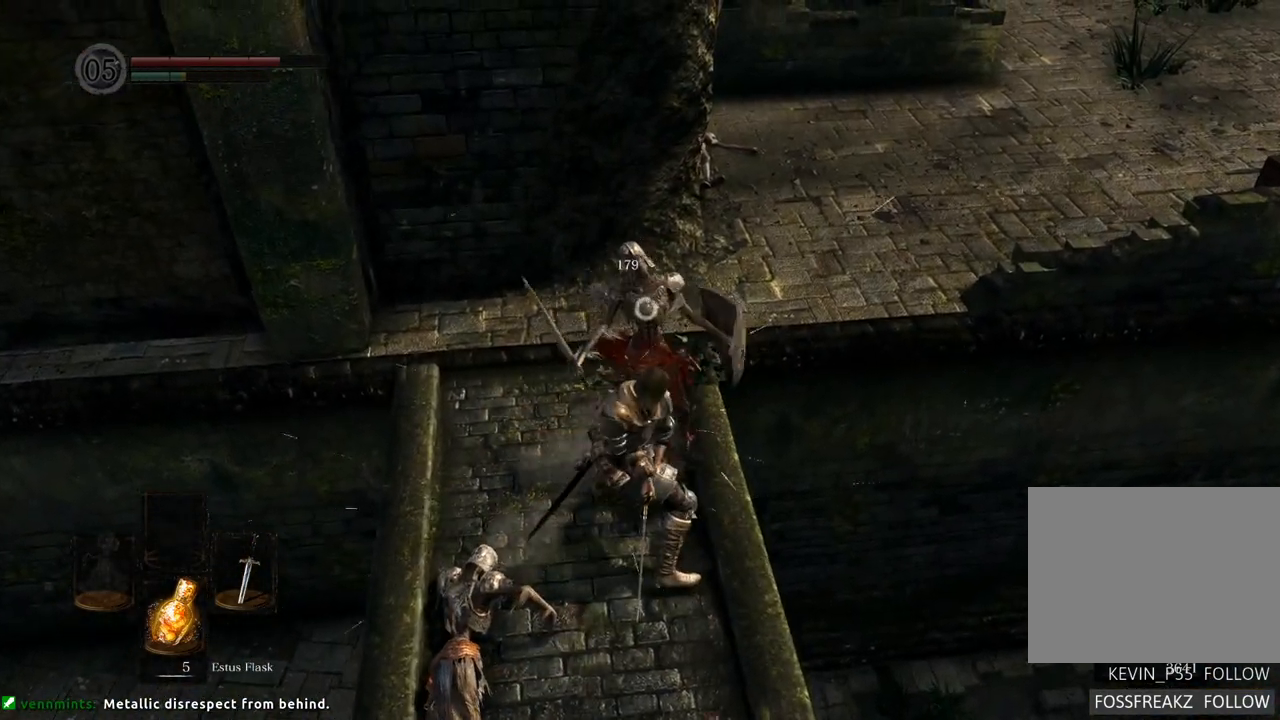
{"buttons": [], "left_stick": "center", "right_stick": "up-right", "events": [[200, "right_stick", "up-right"]]}
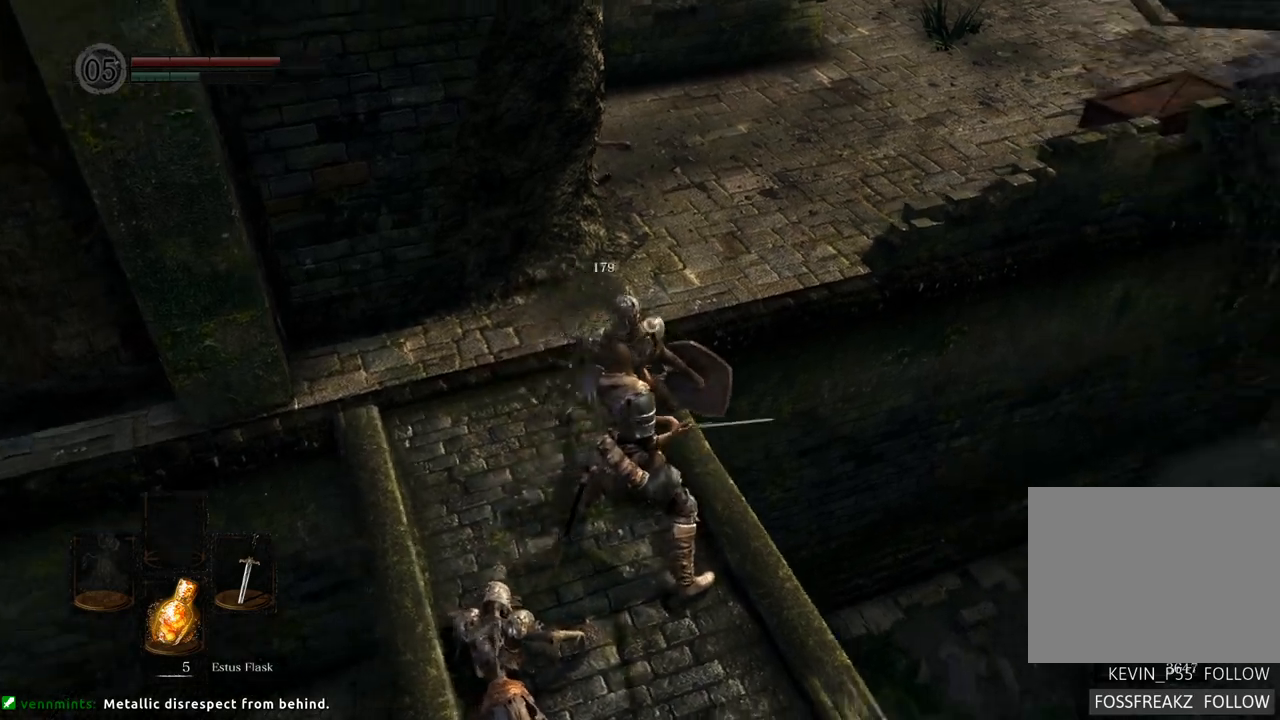
{"buttons": [], "left_stick": "center", "right_stick": "up-right", "events": []}